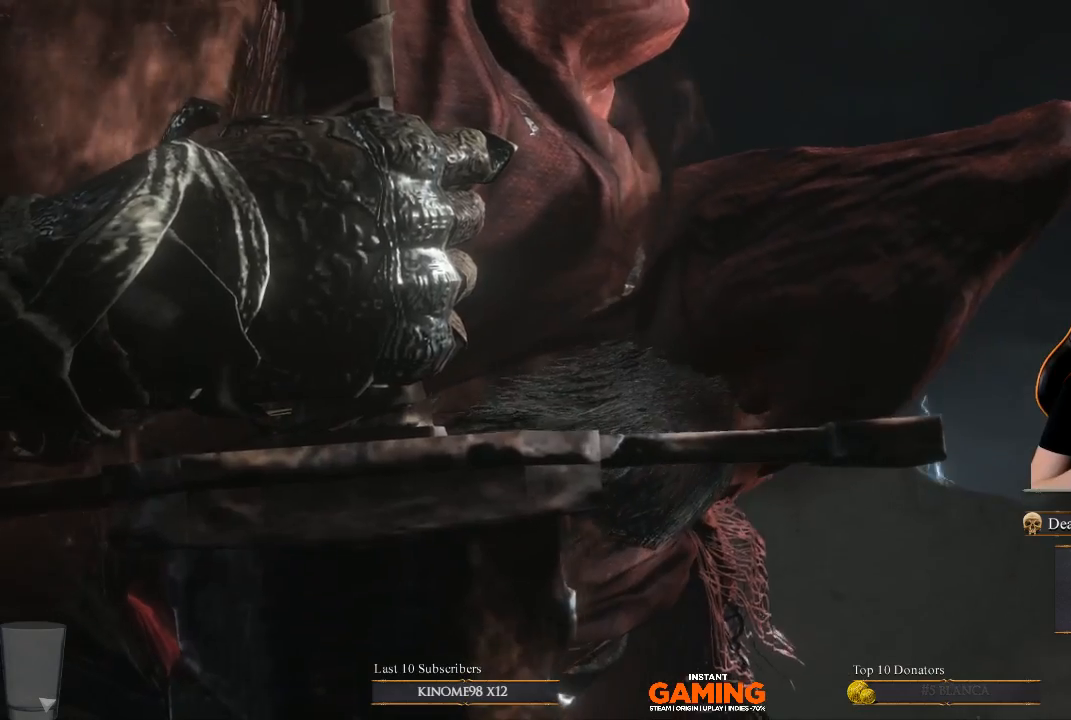
Gameplay with a controller (Xbox layout); each line is a JSON object with the inputs held at the frame after it. "events" lists button and stick changes between this image and that frame as [ms after this image, input, new state], when the widget could be followed in between.
{"buttons": ["START"], "left_stick": "center", "right_stick": "center", "events": [[500, "START", "down"]]}
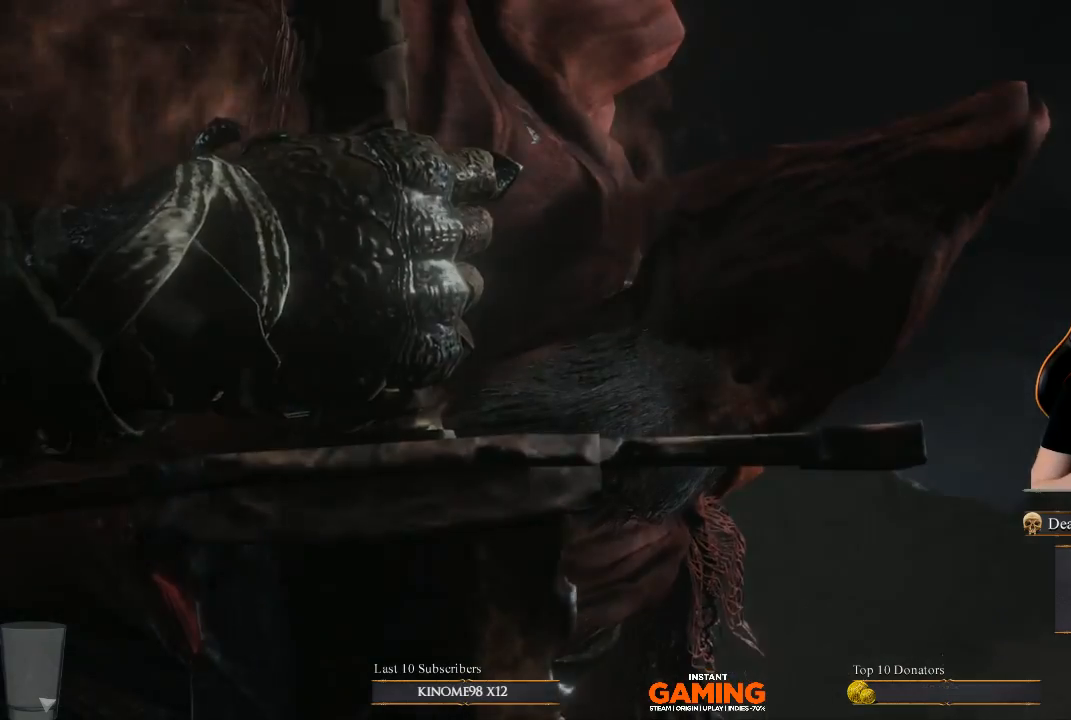
{"buttons": [], "left_stick": "center", "right_stick": "center", "events": [[367, "START", "up"]]}
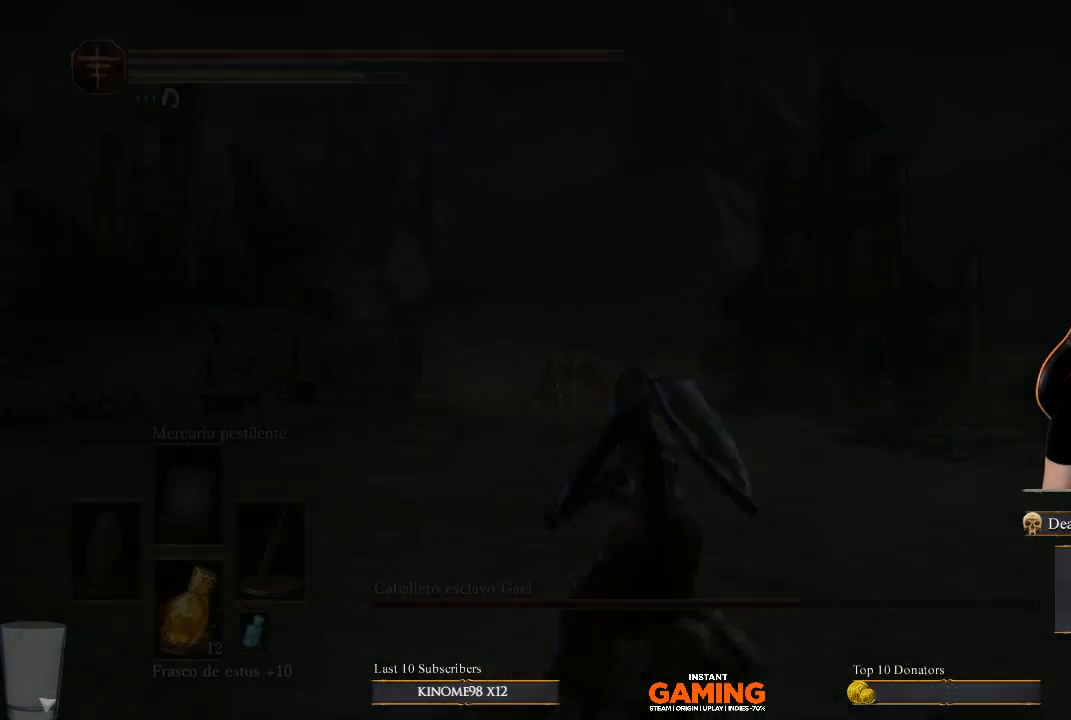
{"buttons": [], "left_stick": "center", "right_stick": "center", "events": []}
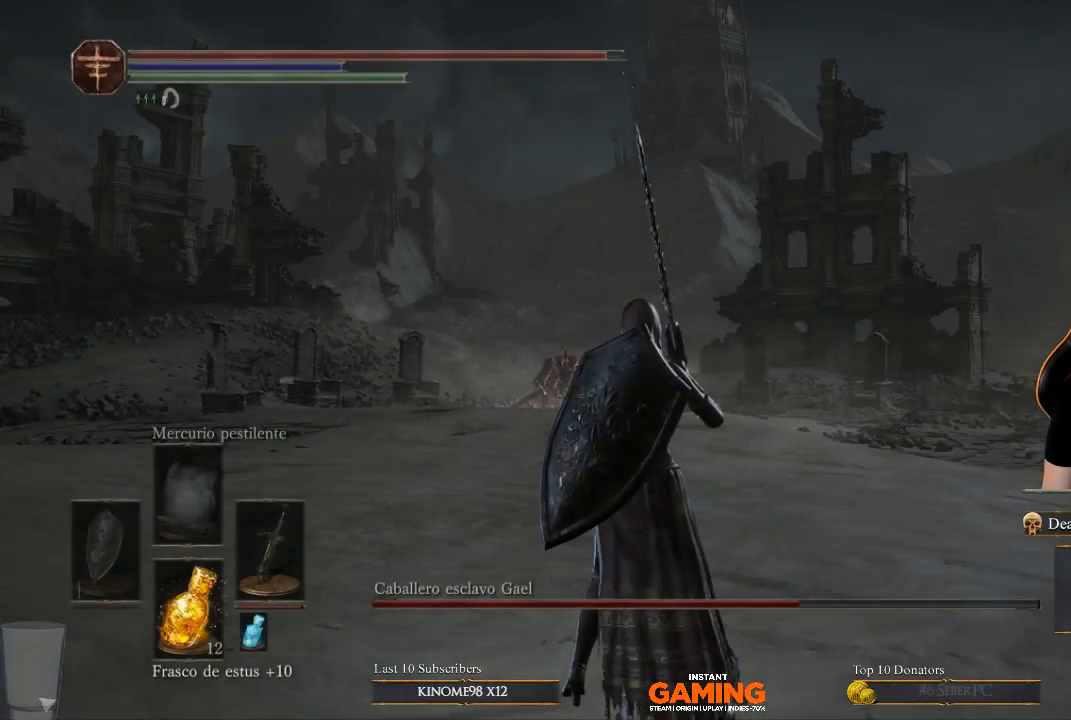
{"buttons": [], "left_stick": "center", "right_stick": "center", "events": []}
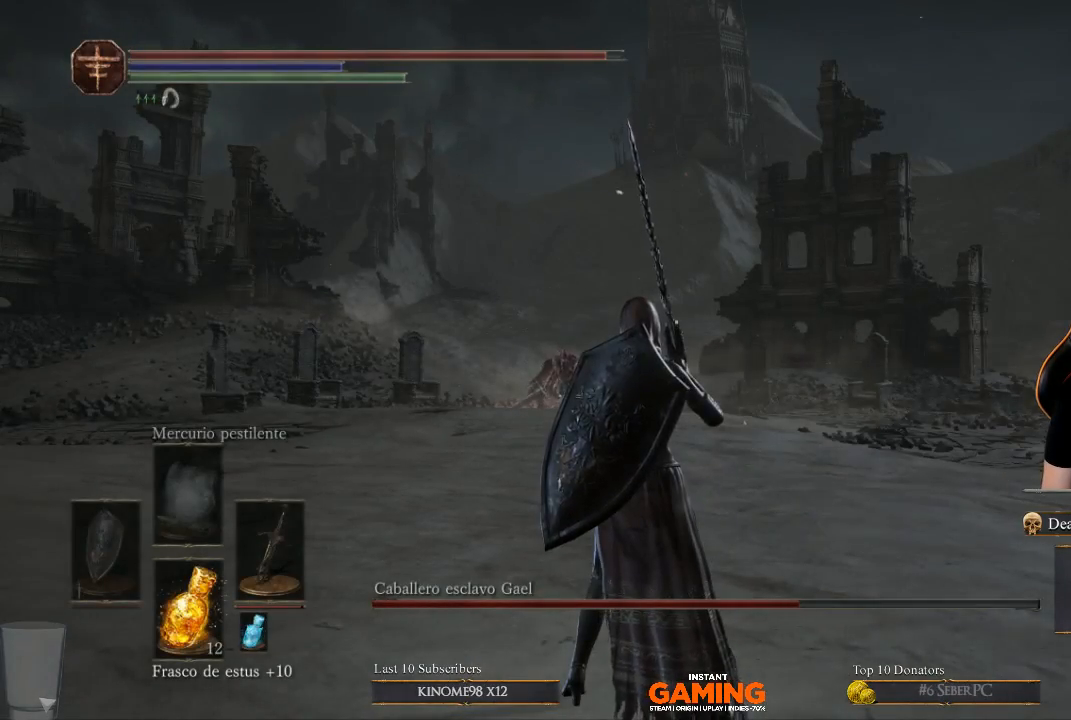
{"buttons": [], "left_stick": "center", "right_stick": "center", "events": []}
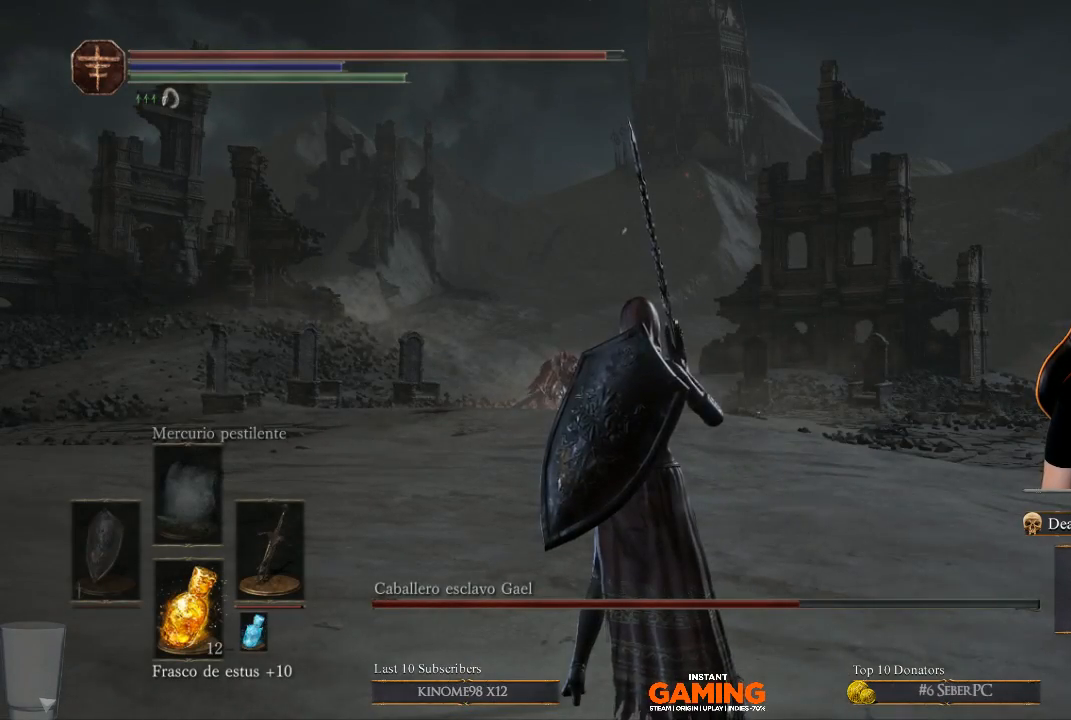
{"buttons": [], "left_stick": "up", "right_stick": "center", "events": [[233, "Y", "down"], [333, "Y", "up"], [433, "left_stick", "up"]]}
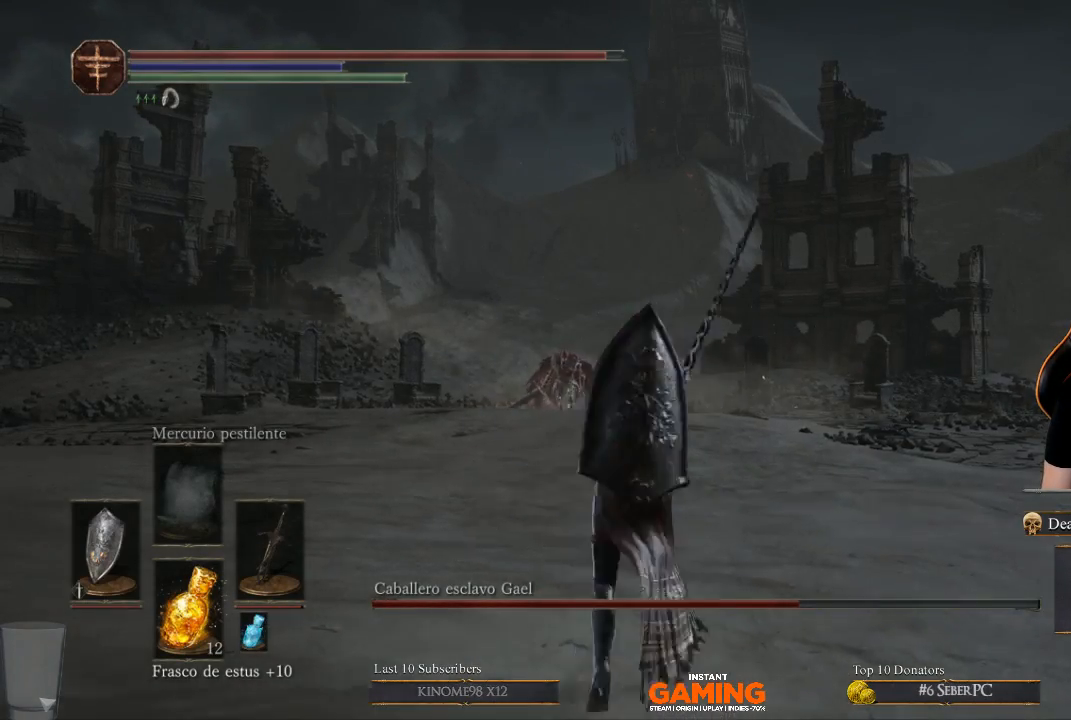
{"buttons": [], "left_stick": "up", "right_stick": "center", "events": [[367, "R3", "down"], [500, "R3", "up"]]}
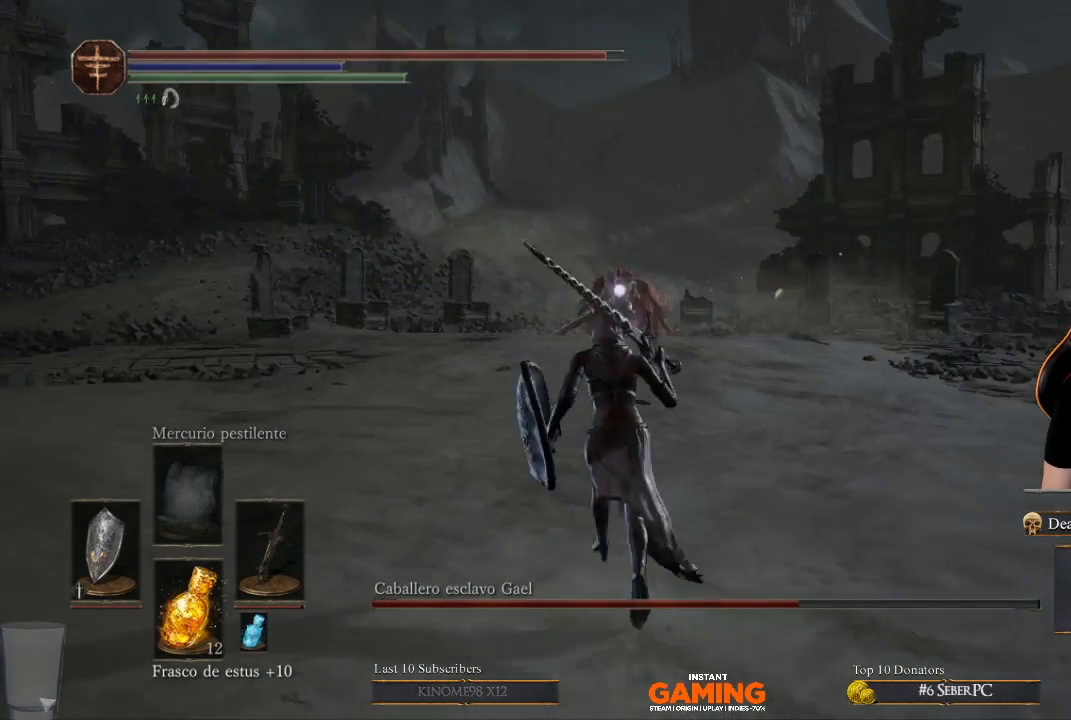
{"buttons": [], "left_stick": "up", "right_stick": "center", "events": []}
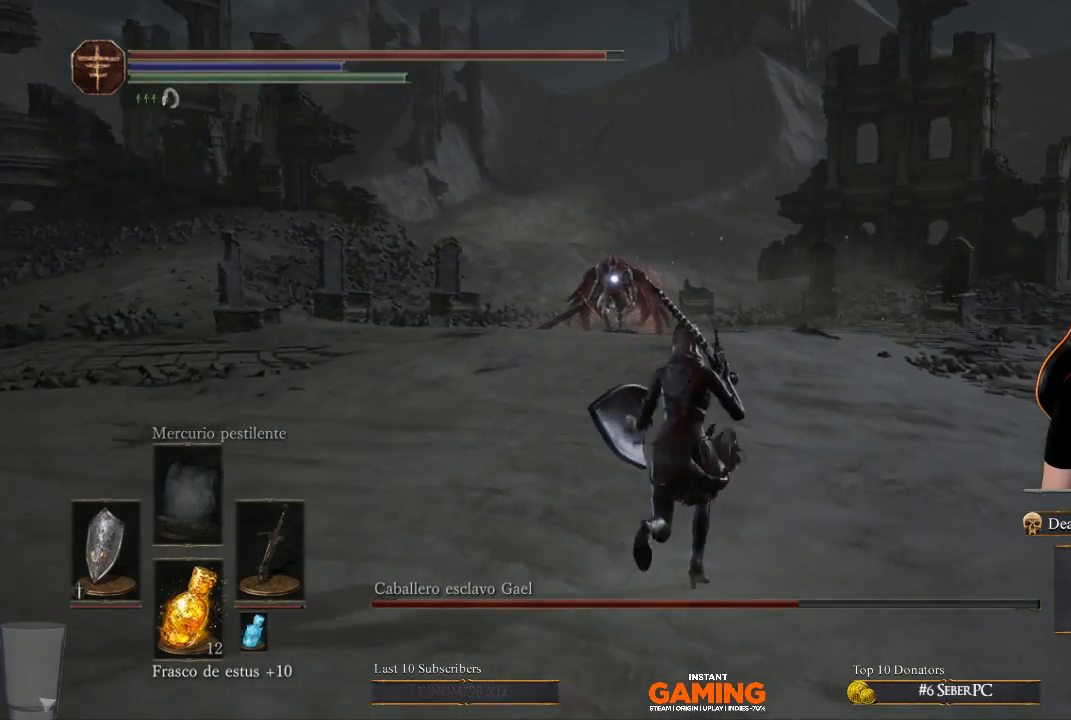
{"buttons": ["L1"], "left_stick": "up", "right_stick": "center", "events": [[467, "L1", "down"]]}